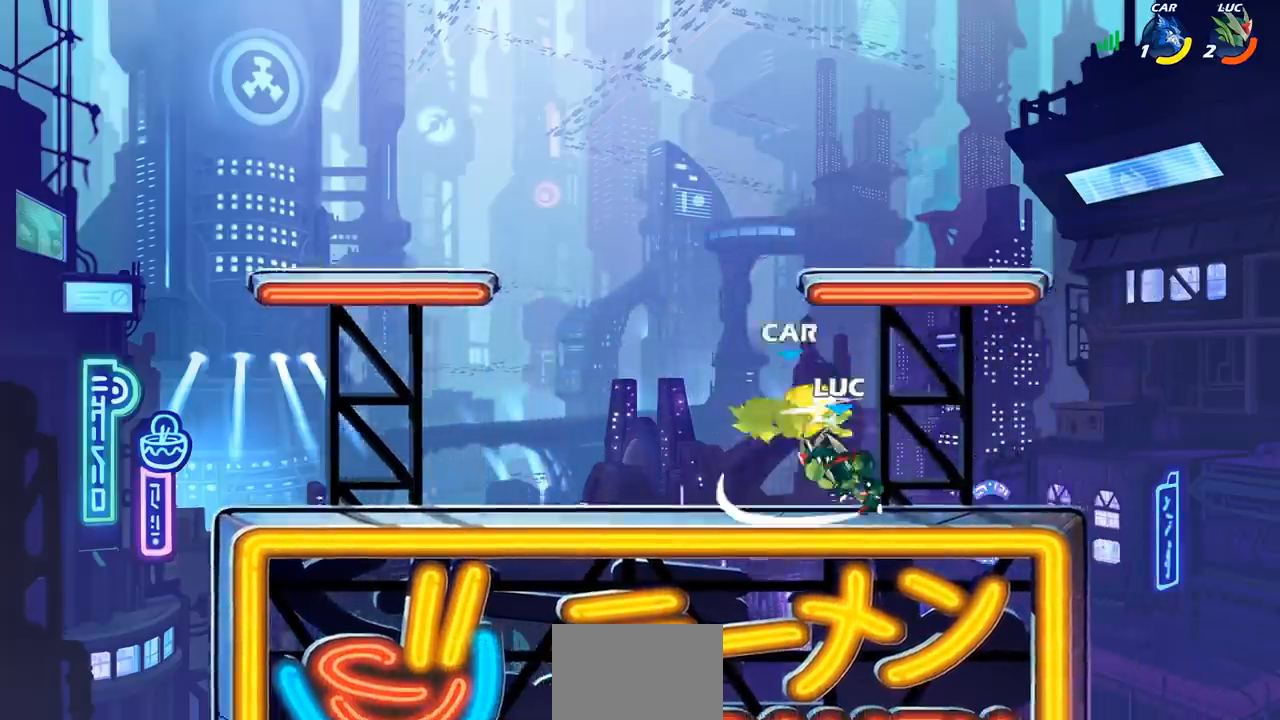
Gameplay with a controller (PlayStation layout); each line is a JSON object with the inputs held at the frame after it (dt_ms = milliseconds from this image to that frame). "events" lists button and stick changes between this image and that frame as [ms after this image, input, new state], when the widget could be followed in between.
{"dt_ms": 1000, "buttons": [], "left_stick": "left", "right_stick": "center"}
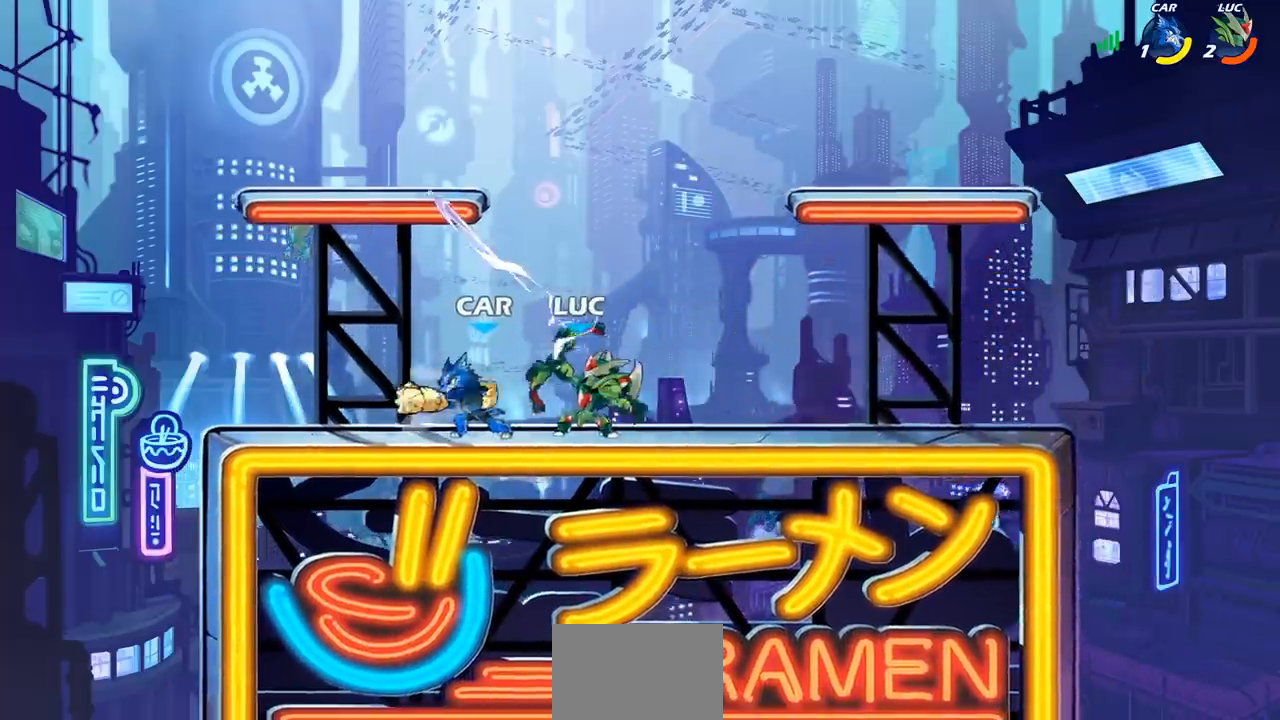
{"dt_ms": 500, "buttons": [], "left_stick": "center", "right_stick": "center", "events": [[167, "left_stick", "center"], [333, "CROSS", "down"], [383, "SQUARE", "down"], [400, "CROSS", "up"], [400, "right_stick", "down-left"], [433, "SQUARE", "up"], [450, "right_stick", "center"]]}
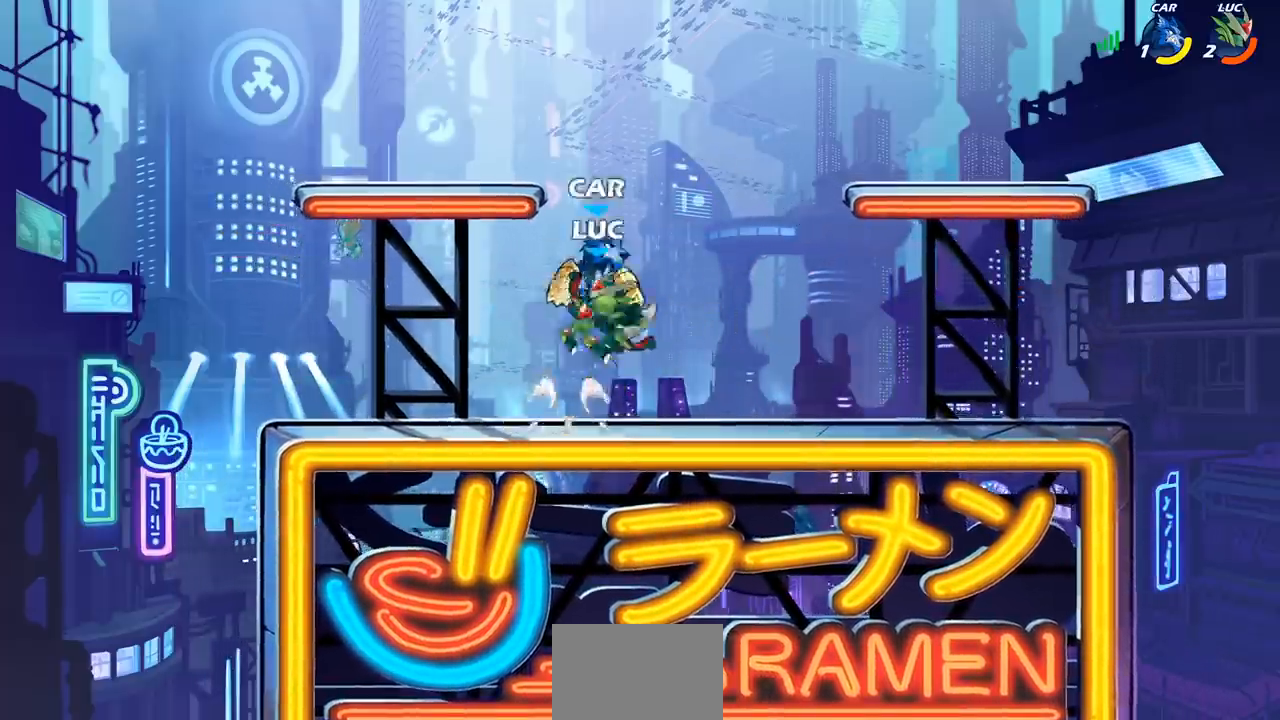
{"dt_ms": 500, "buttons": [], "left_stick": "left", "right_stick": "center", "events": [[500, "left_stick", "left"]]}
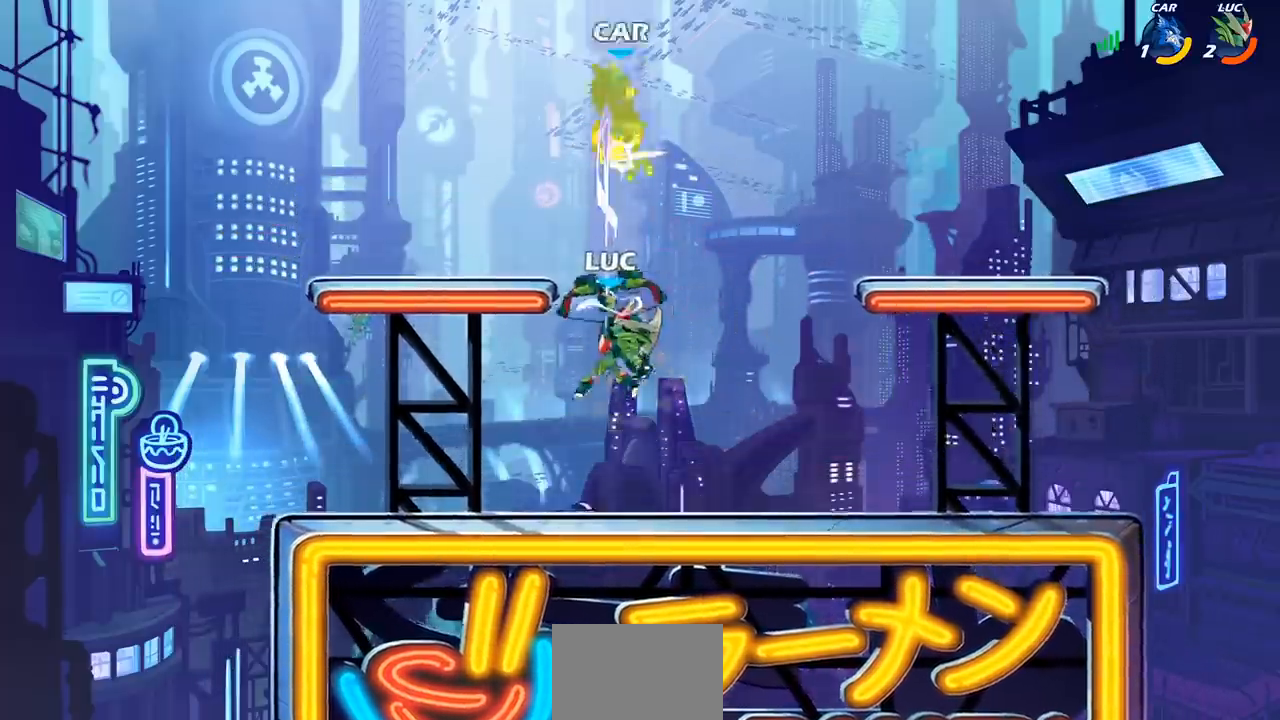
{"dt_ms": 500, "buttons": [], "left_stick": "center", "right_stick": "center", "events": [[100, "CROSS", "down"], [250, "CROSS", "up"], [250, "left_stick", "up-right"], [467, "left_stick", "center"]]}
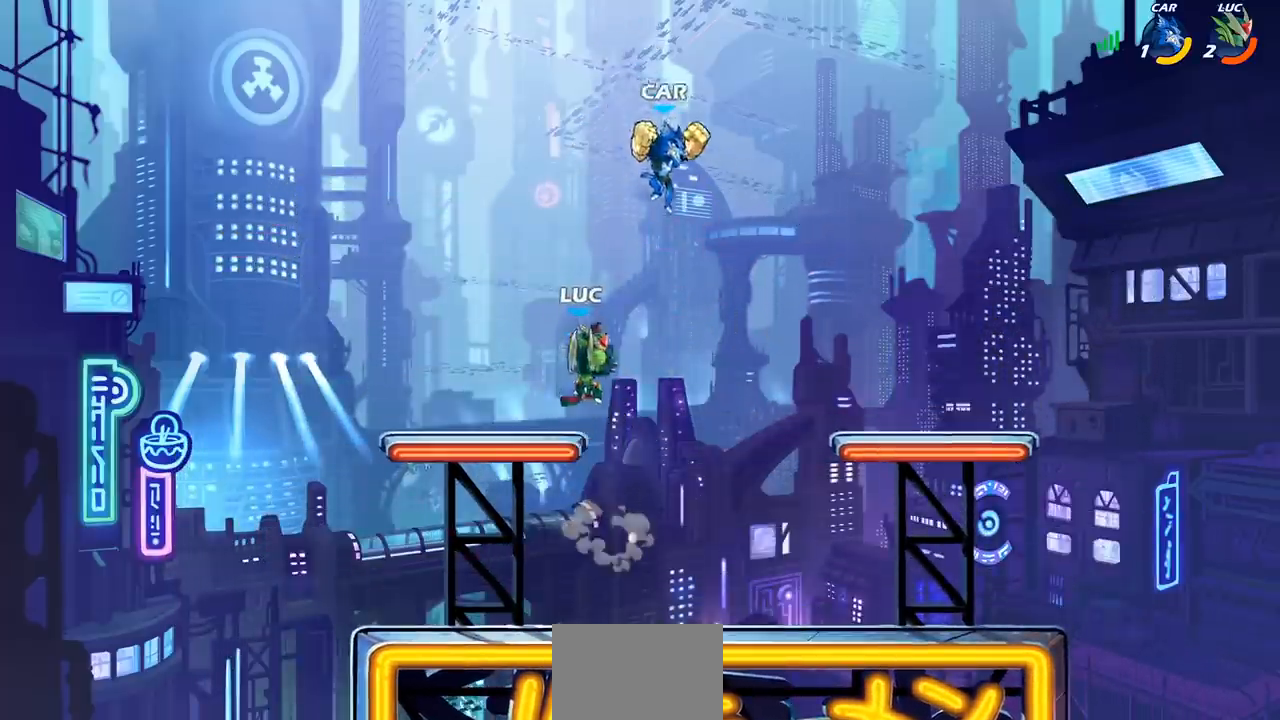
{"dt_ms": 500, "buttons": [], "left_stick": "center", "right_stick": "center", "events": [[50, "R2", "down"], [50, "left_stick", "right"], [100, "CIRCLE", "down"], [167, "CIRCLE", "up"], [167, "R2", "up"], [350, "left_stick", "center"]]}
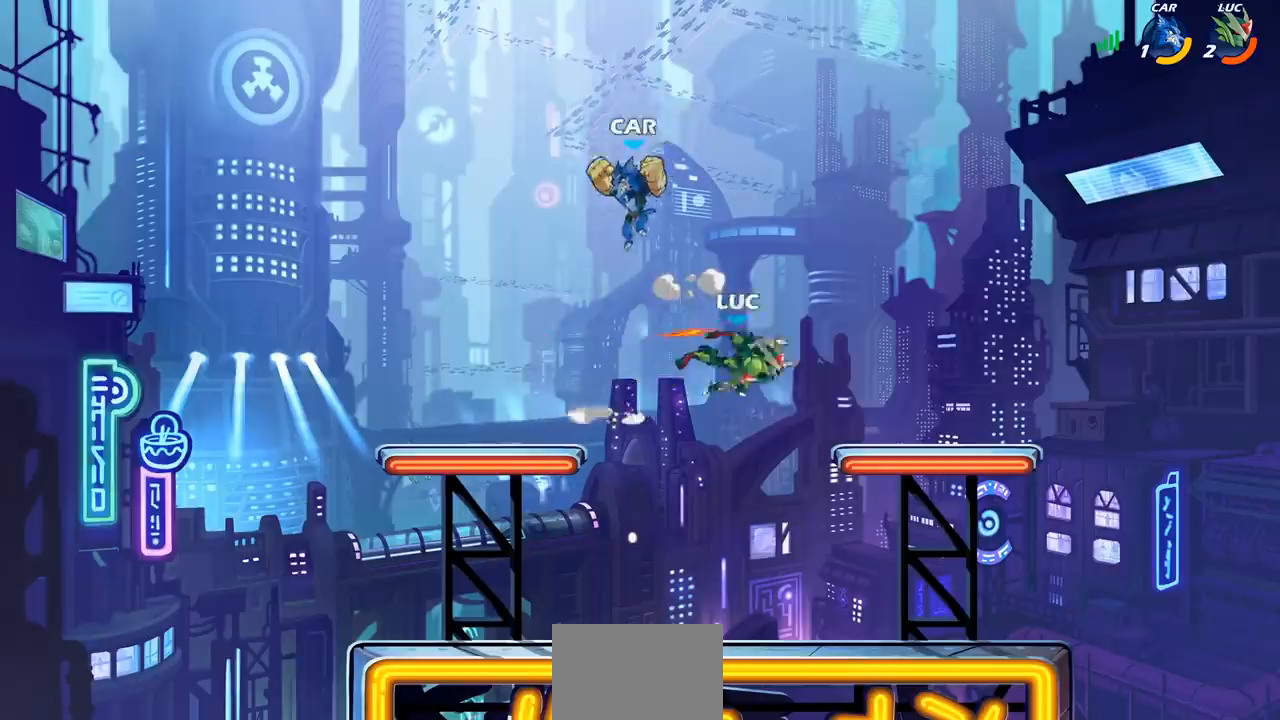
{"dt_ms": 500, "buttons": [], "left_stick": "right", "right_stick": "center", "events": [[133, "left_stick", "left"], [200, "left_stick", "center"], [500, "left_stick", "right"]]}
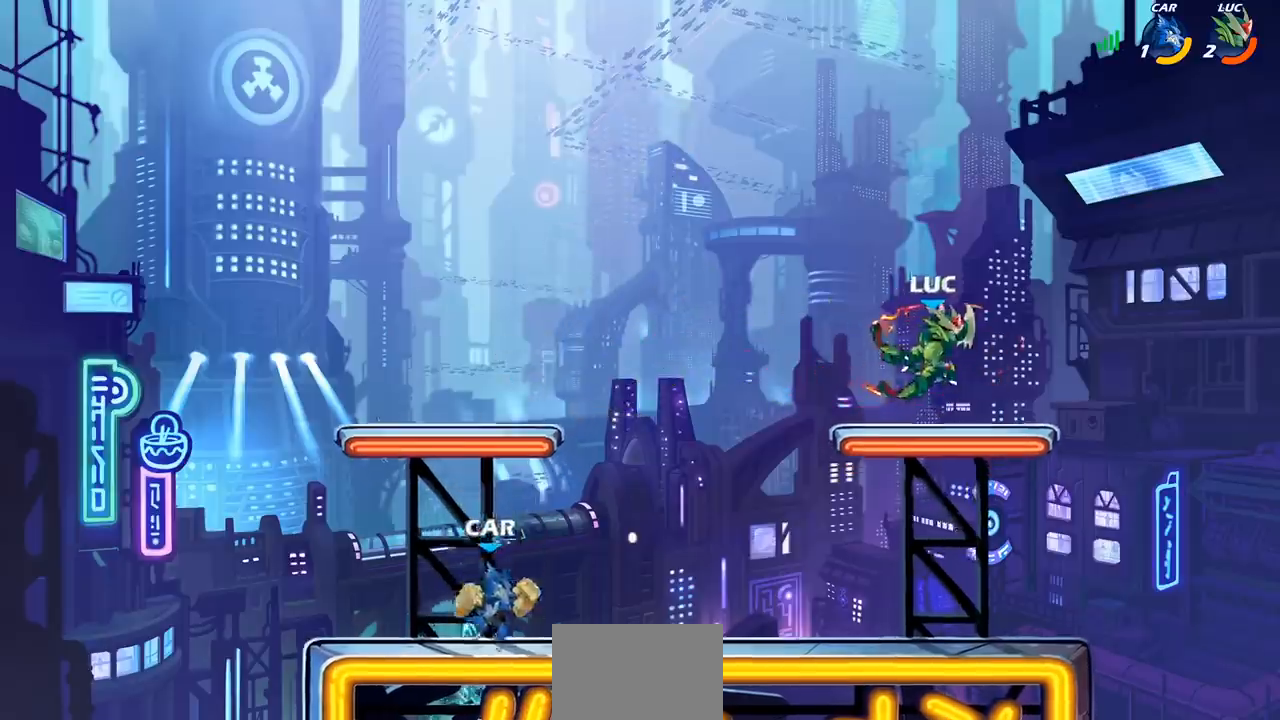
{"dt_ms": 500, "buttons": [], "left_stick": "left", "right_stick": "center", "events": [[250, "CROSS", "down"], [367, "left_stick", "left"], [383, "CROSS", "up"]]}
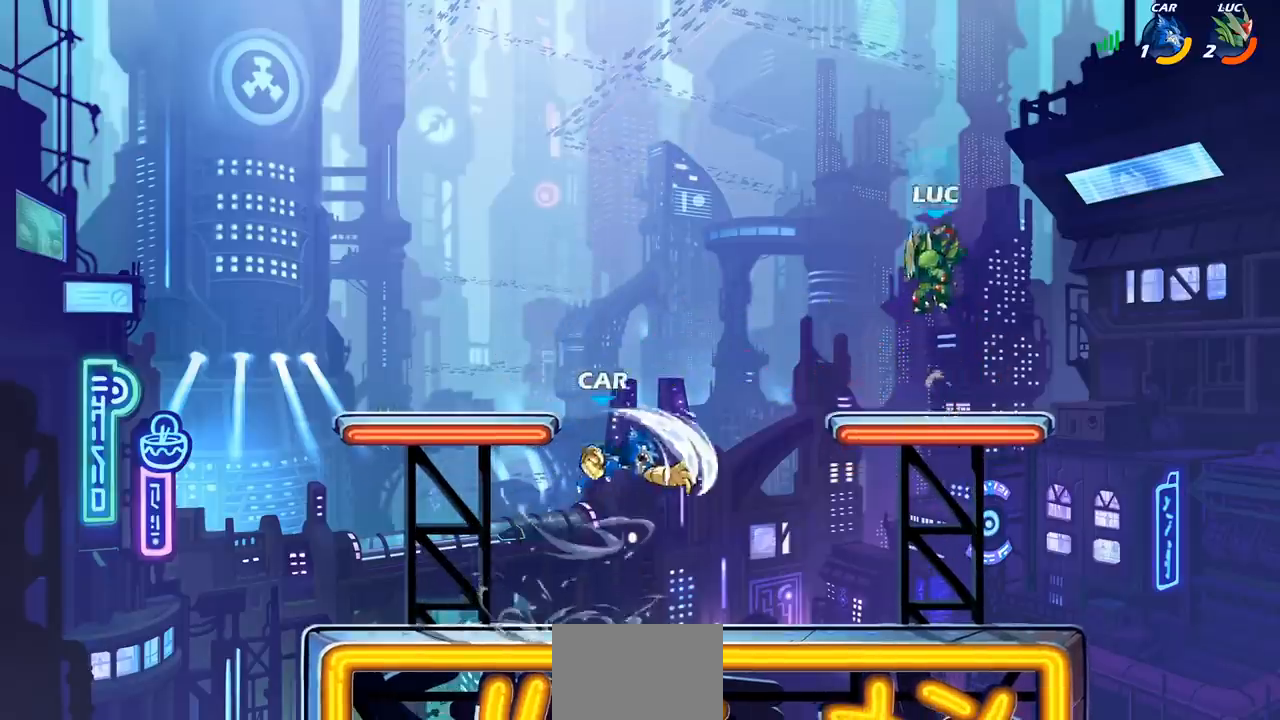
{"dt_ms": 500, "buttons": [], "left_stick": "right", "right_stick": "center", "events": [[50, "CROSS", "down"], [167, "CROSS", "up"], [217, "left_stick", "down-left"], [333, "left_stick", "left"], [467, "left_stick", "right"]]}
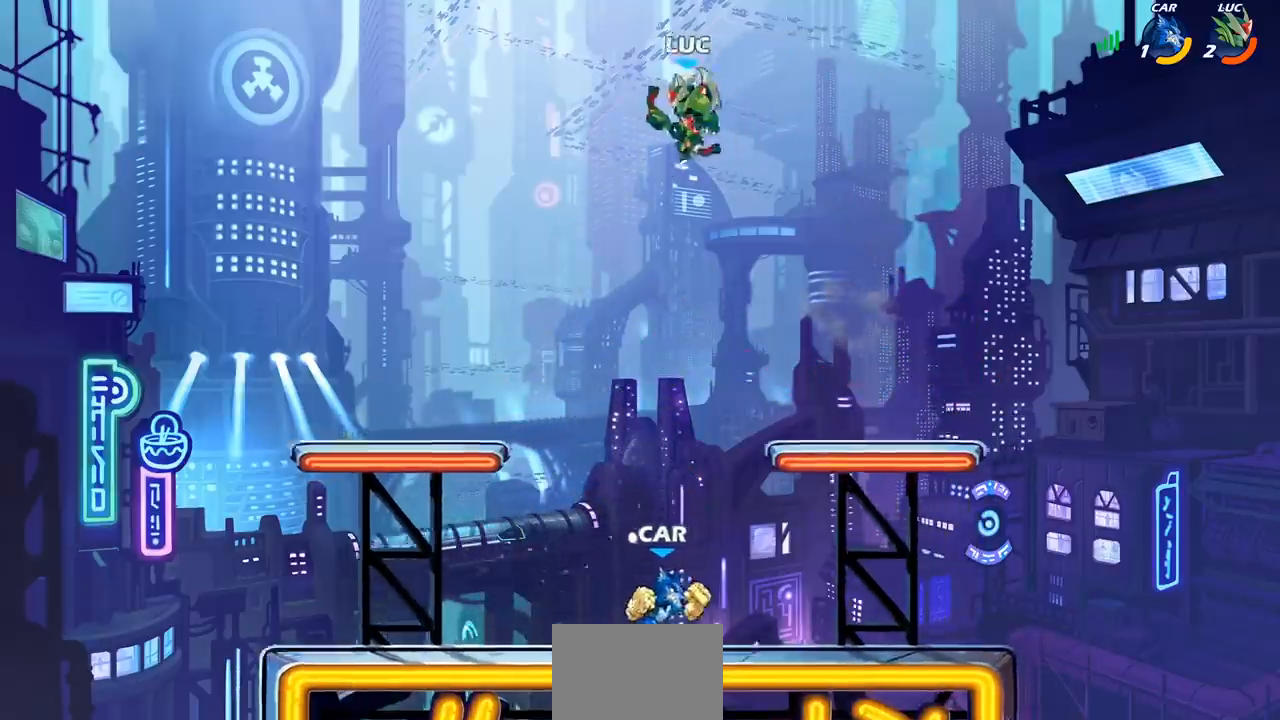
{"dt_ms": 500, "buttons": [], "left_stick": "down-right", "right_stick": "center", "events": [[17, "left_stick", "down-right"]]}
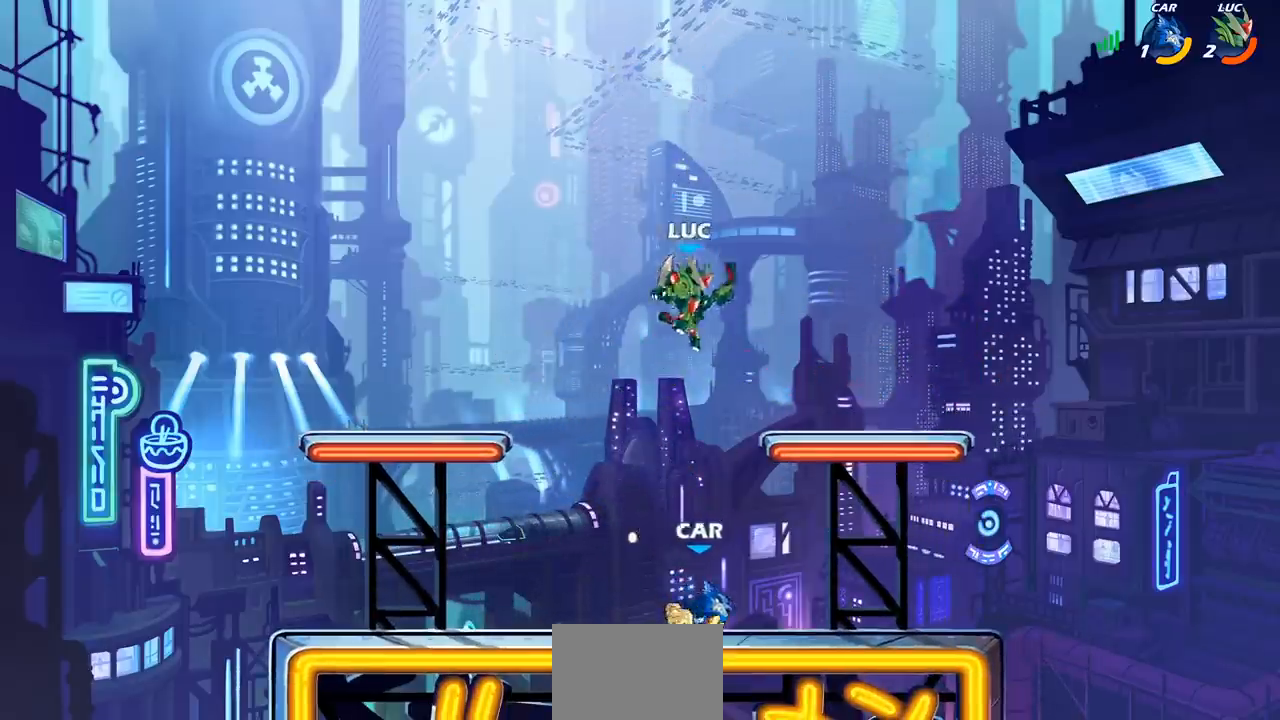
{"dt_ms": 500, "buttons": [], "left_stick": "down-left", "right_stick": "center", "events": [[67, "CROSS", "down"], [83, "left_stick", "up-right"], [167, "left_stick", "up-left"], [200, "CROSS", "up"], [217, "left_stick", "left"], [350, "left_stick", "down-left"]]}
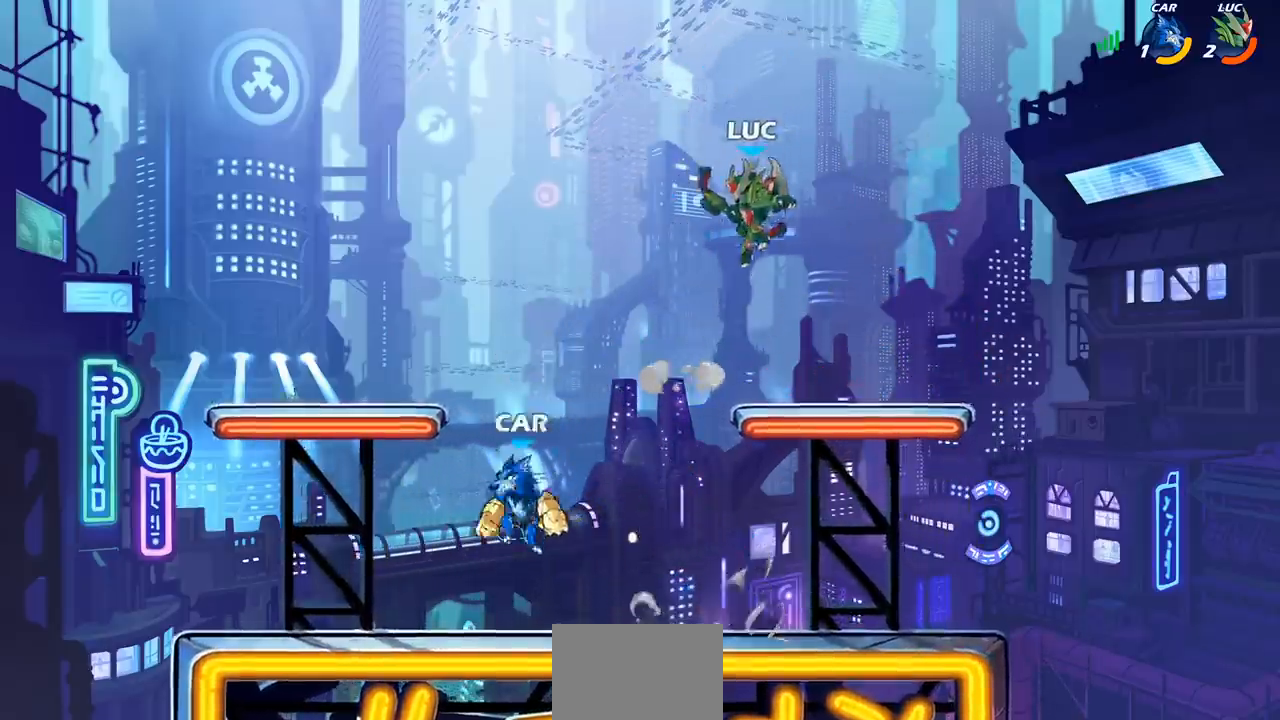
{"dt_ms": 500, "buttons": [], "left_stick": "right", "right_stick": "center", "events": [[317, "left_stick", "right"]]}
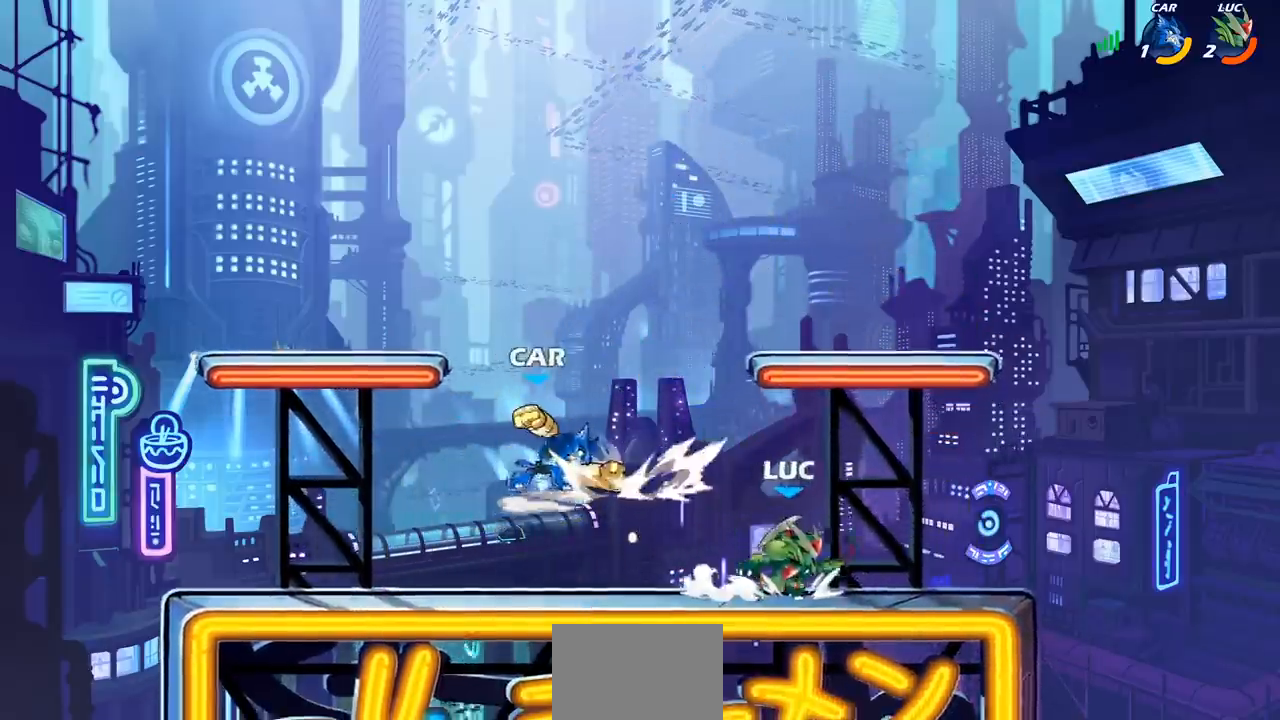
{"dt_ms": 500, "buttons": [], "left_stick": "center", "right_stick": "center", "events": [[150, "left_stick", "down-left"], [233, "SQUARE", "down"], [300, "left_stick", "center"], [317, "SQUARE", "up"]]}
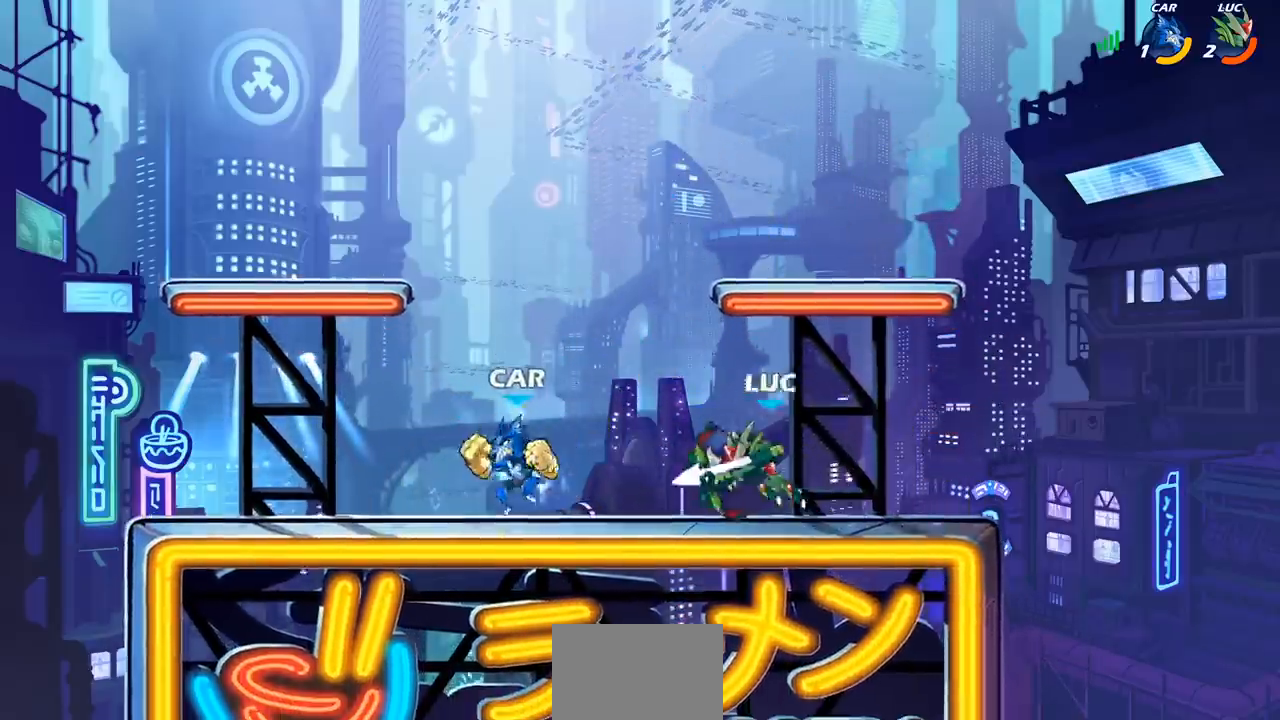
{"dt_ms": 500, "buttons": [], "left_stick": "center", "right_stick": "center", "events": [[67, "L1", "down"], [250, "L1", "up"], [267, "CROSS", "down"], [350, "L1", "down"], [383, "CROSS", "up"], [450, "L1", "up"]]}
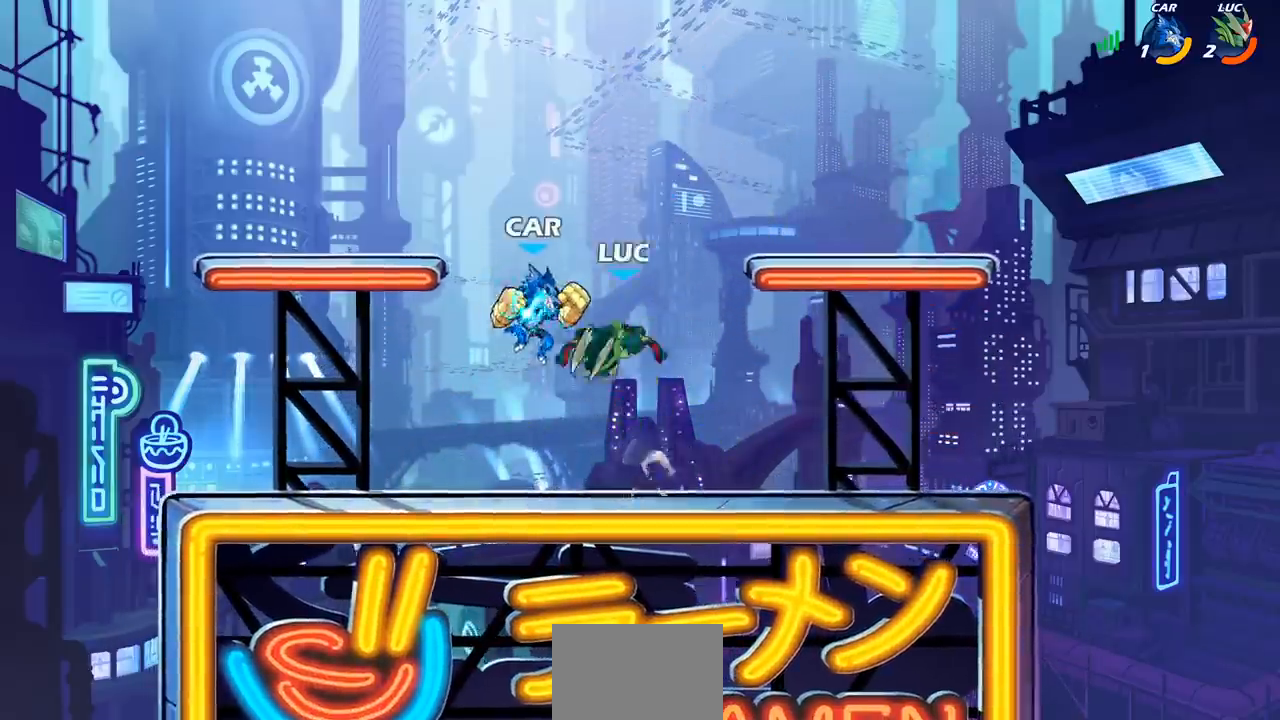
{"dt_ms": 500, "buttons": [], "left_stick": "right", "right_stick": "center", "events": [[217, "SQUARE", "down"], [250, "left_stick", "right"], [283, "SQUARE", "up"]]}
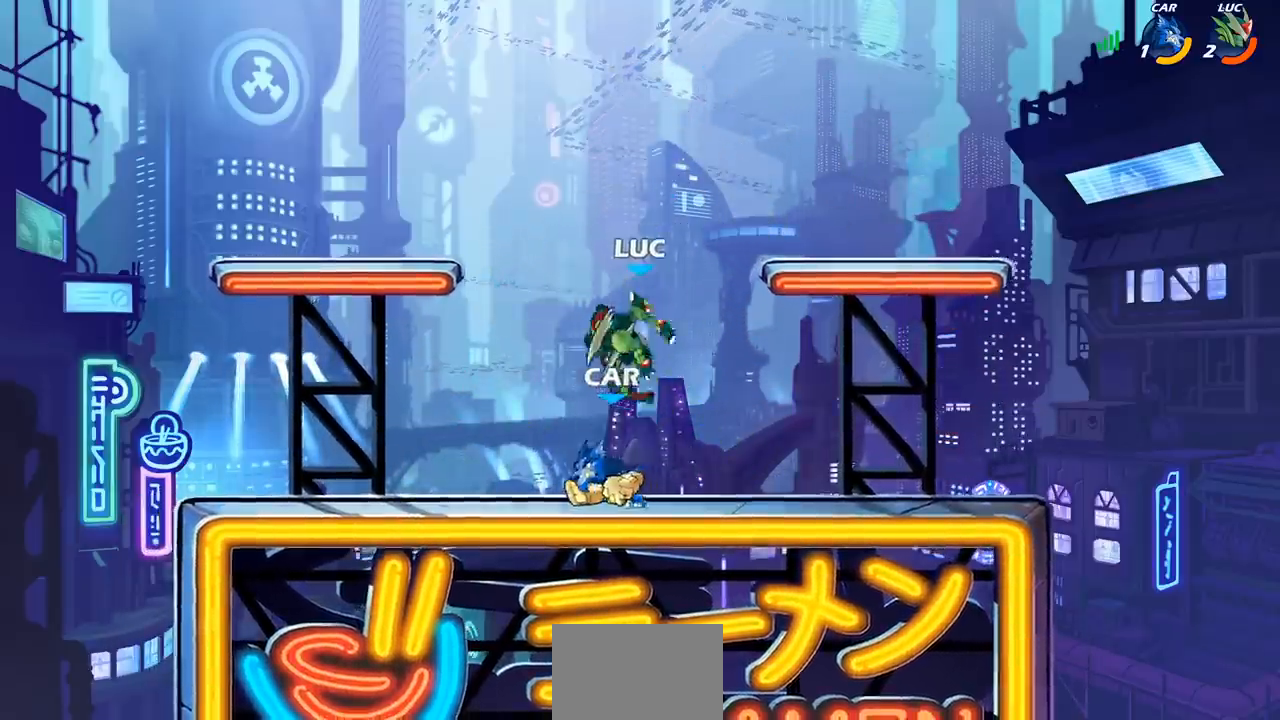
{"dt_ms": 500, "buttons": [], "left_stick": "left", "right_stick": "center", "events": [[250, "CROSS", "down"], [383, "CROSS", "up"], [400, "left_stick", "up"], [450, "left_stick", "left"]]}
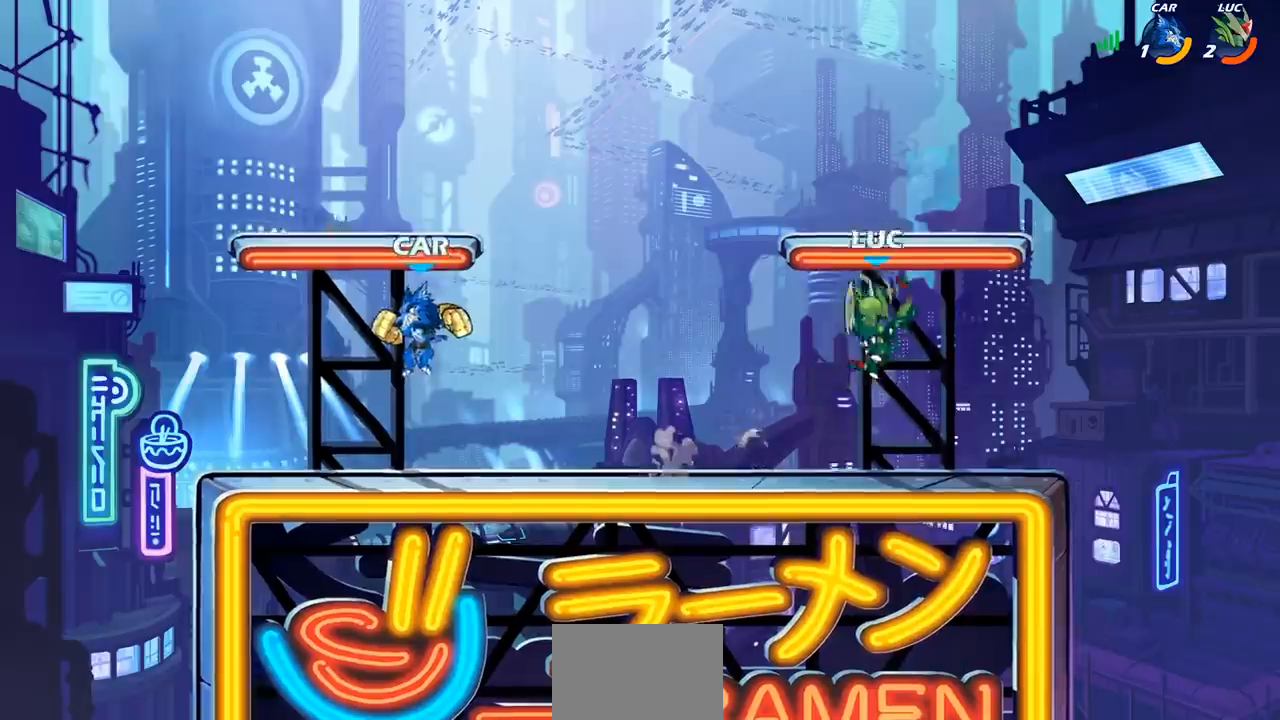
{"dt_ms": 500, "buttons": [], "left_stick": "center", "right_stick": "center", "events": [[167, "R2", "down"], [167, "left_stick", "down-left"], [217, "SQUARE", "down"], [233, "right_stick", "right"], [267, "R2", "up"], [317, "SQUARE", "up"], [317, "left_stick", "center"], [333, "right_stick", "center"]]}
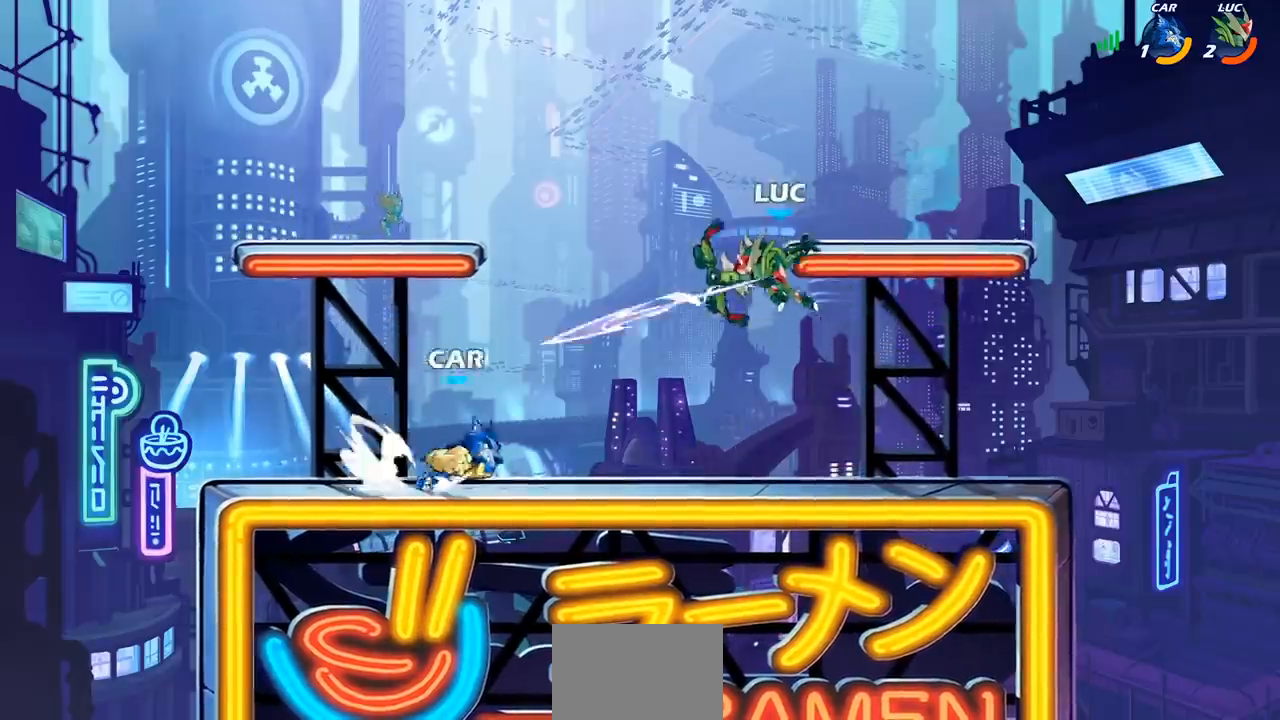
{"dt_ms": 500, "buttons": ["CROSS"], "left_stick": "up-left", "right_stick": "center", "events": [[133, "left_stick", "left"], [350, "CROSS", "down"], [433, "left_stick", "up-left"]]}
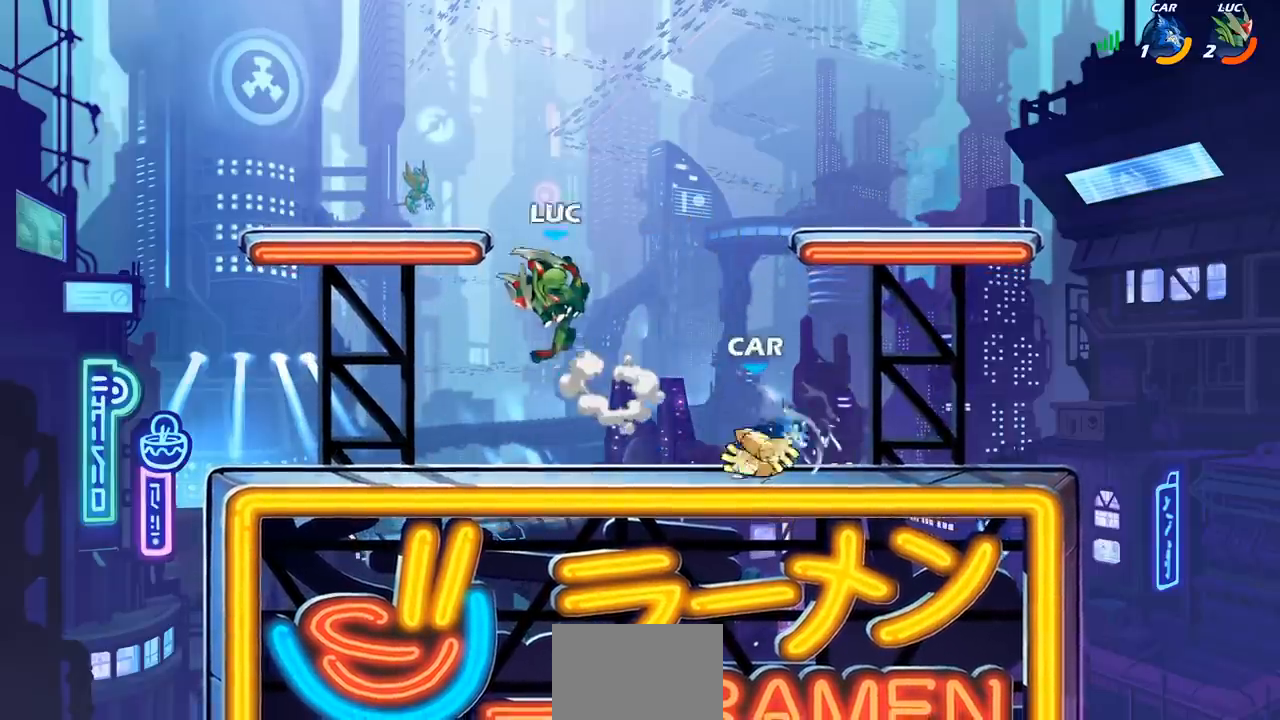
{"dt_ms": 500, "buttons": [], "left_stick": "left", "right_stick": "center", "events": [[33, "CROSS", "up"], [50, "left_stick", "up-right"], [133, "left_stick", "down-right"], [250, "left_stick", "down-left"], [333, "left_stick", "left"]]}
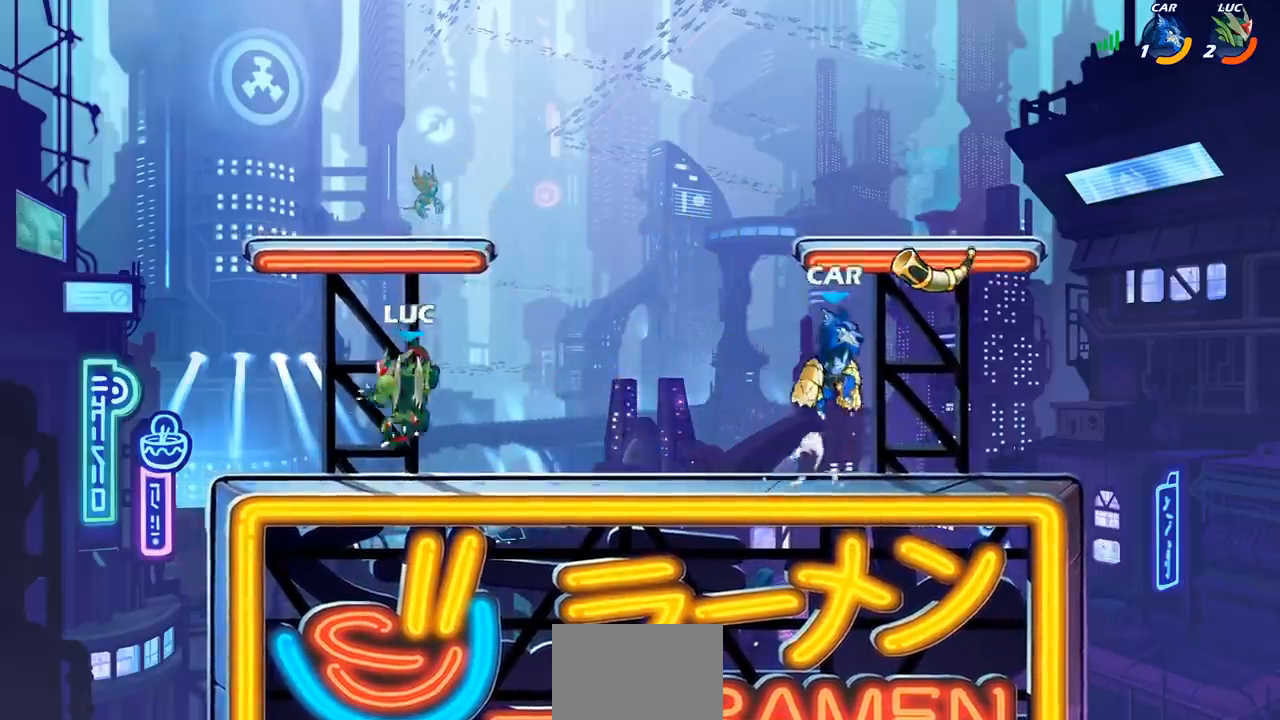
{"dt_ms": 500, "buttons": [], "left_stick": "center", "right_stick": "center", "events": [[100, "left_stick", "right"], [250, "R2", "down"], [250, "left_stick", "down-right"], [333, "SQUARE", "down"], [383, "R2", "up"], [417, "SQUARE", "up"], [433, "left_stick", "center"]]}
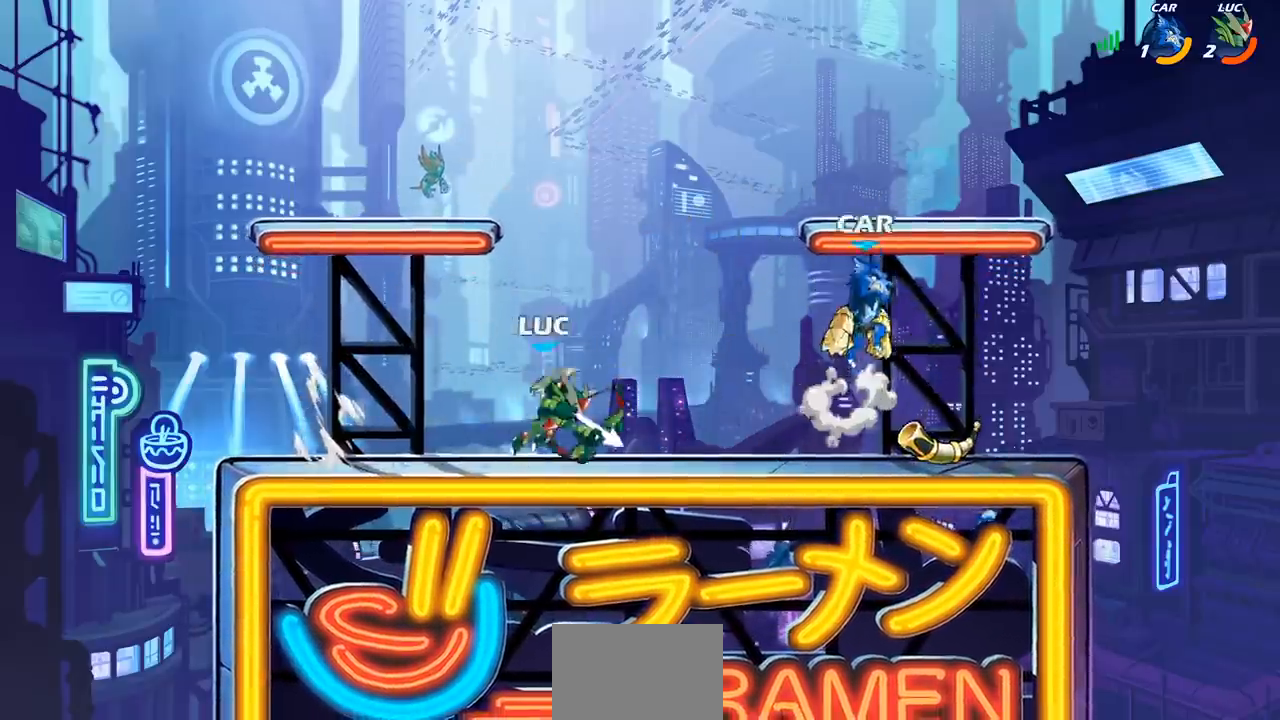
{"dt_ms": 500, "buttons": [], "left_stick": "center", "right_stick": "center", "events": [[17, "SQUARE", "down"], [117, "SQUARE", "up"], [417, "SQUARE", "down"], [500, "SQUARE", "up"]]}
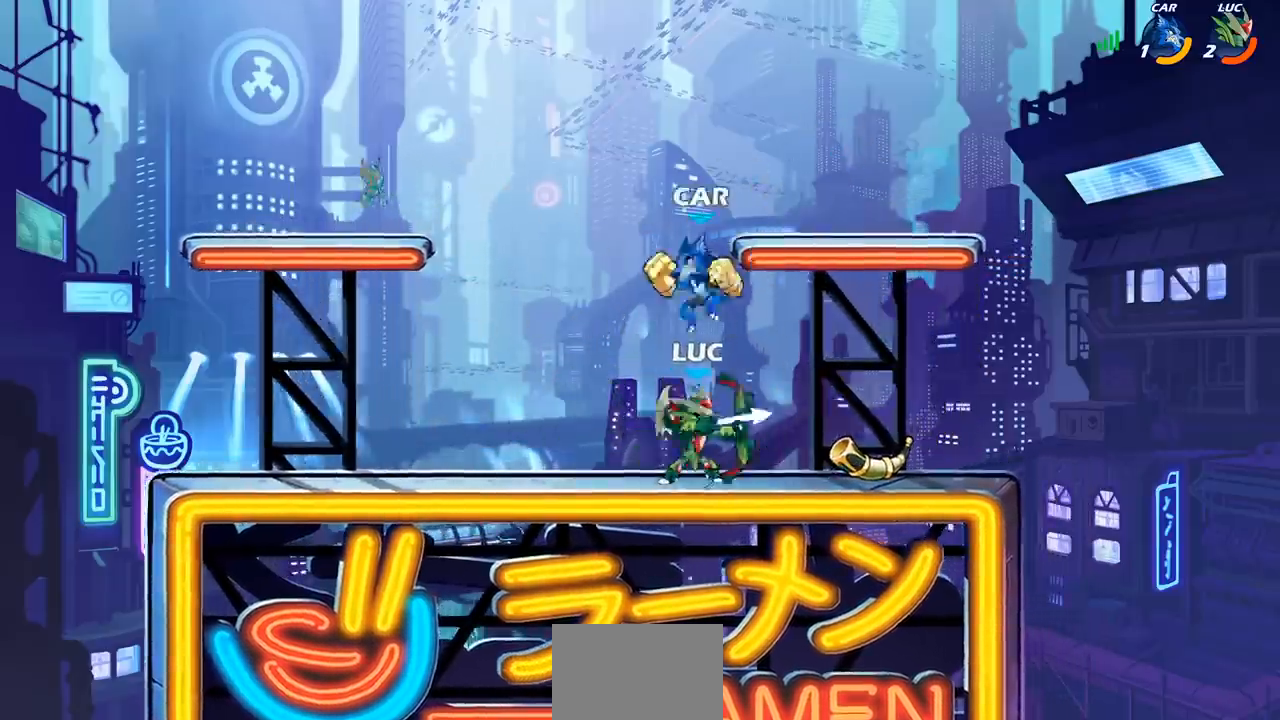
{"dt_ms": 500, "buttons": ["R2"], "left_stick": "left", "right_stick": "center", "events": [[67, "left_stick", "left"], [283, "left_stick", "center"], [417, "left_stick", "left"], [483, "R2", "down"]]}
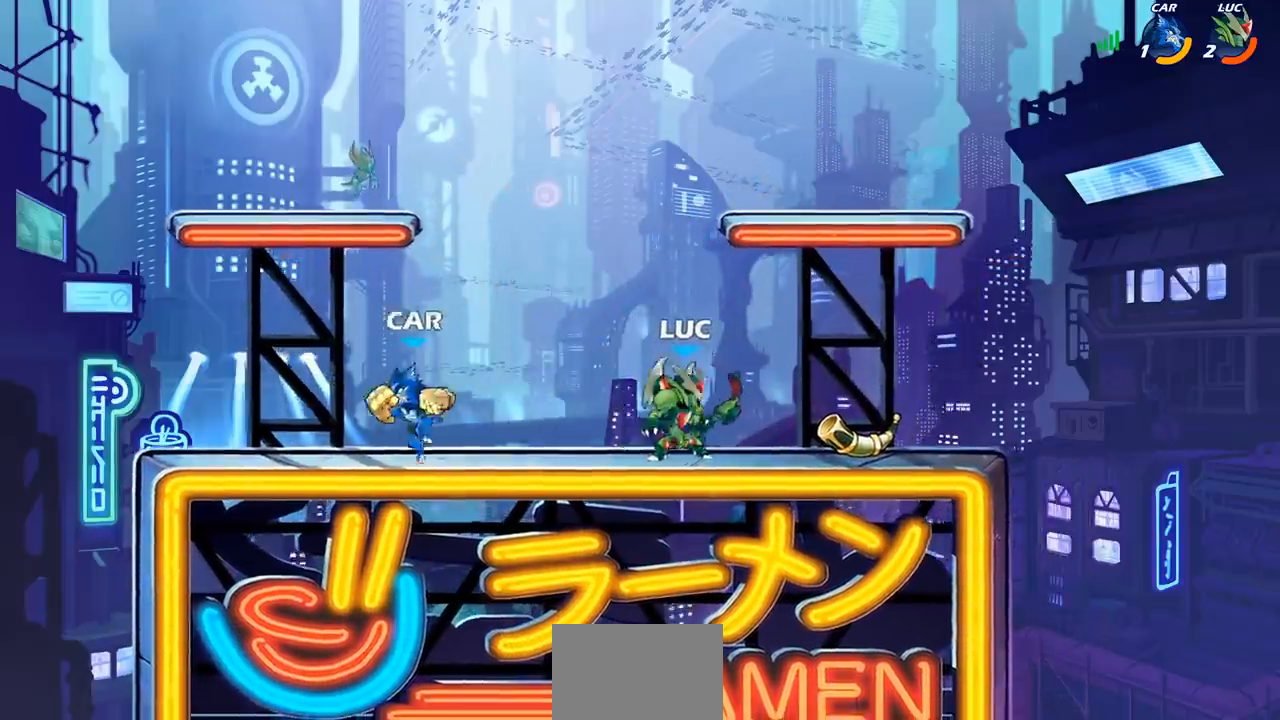
{"dt_ms": 500, "buttons": [], "left_stick": "center", "right_stick": "center", "events": [[33, "SQUARE", "down"], [133, "R2", "up"], [133, "SQUARE", "up"], [350, "left_stick", "center"]]}
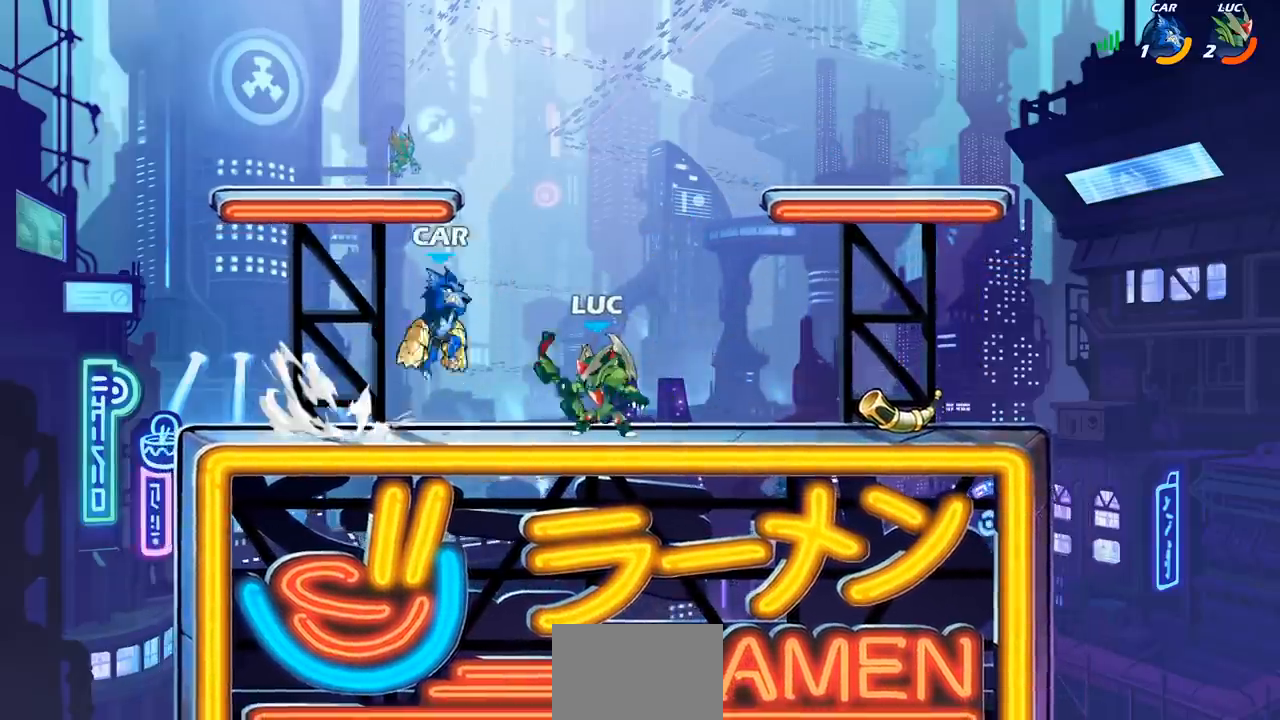
{"dt_ms": 500, "buttons": ["R2"], "left_stick": "left", "right_stick": "center", "events": [[17, "CROSS", "down"], [50, "left_stick", "up-right"], [67, "R2", "down"], [150, "CROSS", "up"], [350, "left_stick", "left"]]}
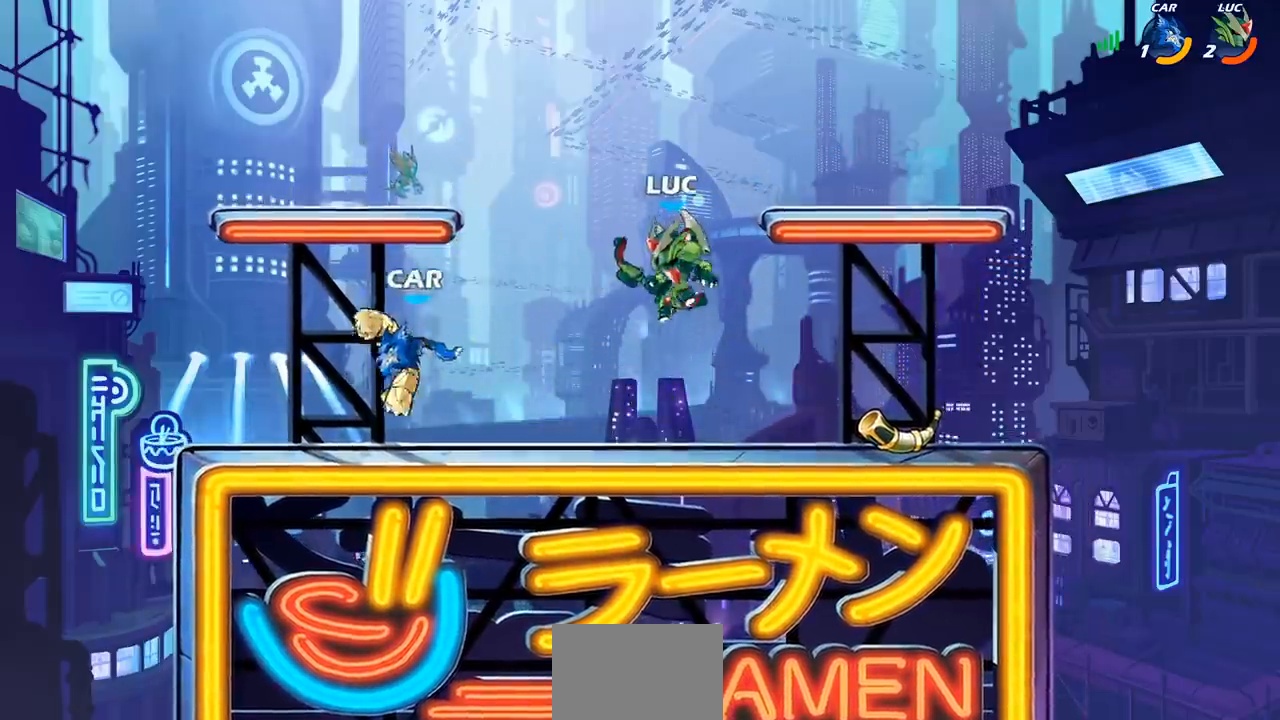
{"dt_ms": 500, "buttons": [], "left_stick": "left", "right_stick": "center", "events": [[17, "R2", "up"], [183, "CROSS", "down"], [317, "CROSS", "up"]]}
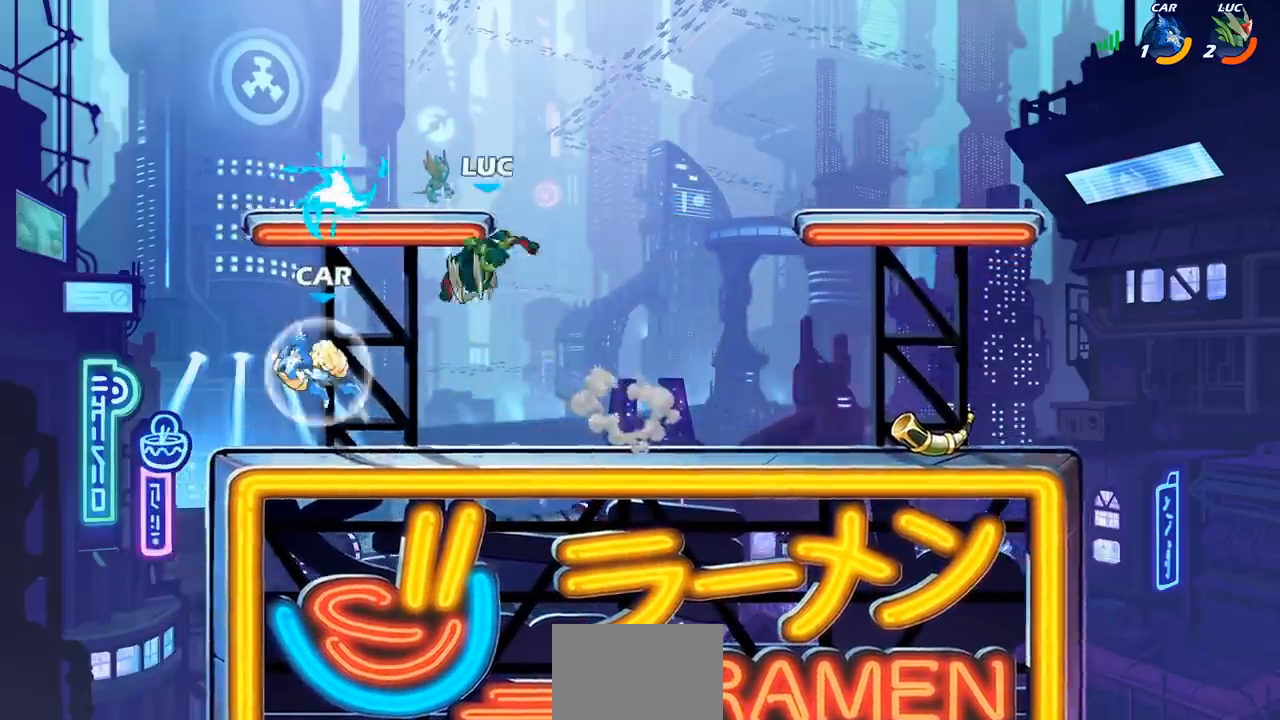
{"dt_ms": 500, "buttons": [], "left_stick": "left", "right_stick": "center"}
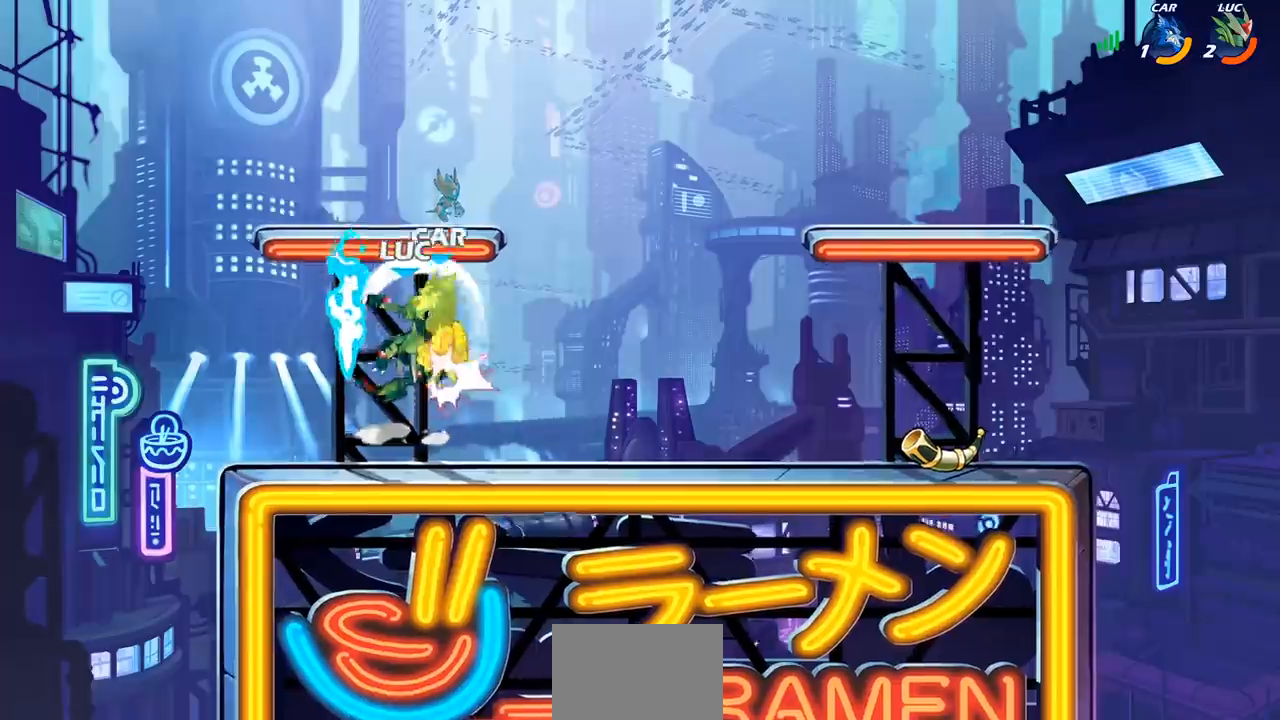
{"dt_ms": 500, "buttons": ["CROSS"], "left_stick": "center", "right_stick": "center", "events": [[200, "left_stick", "center"], [500, "CROSS", "down"]]}
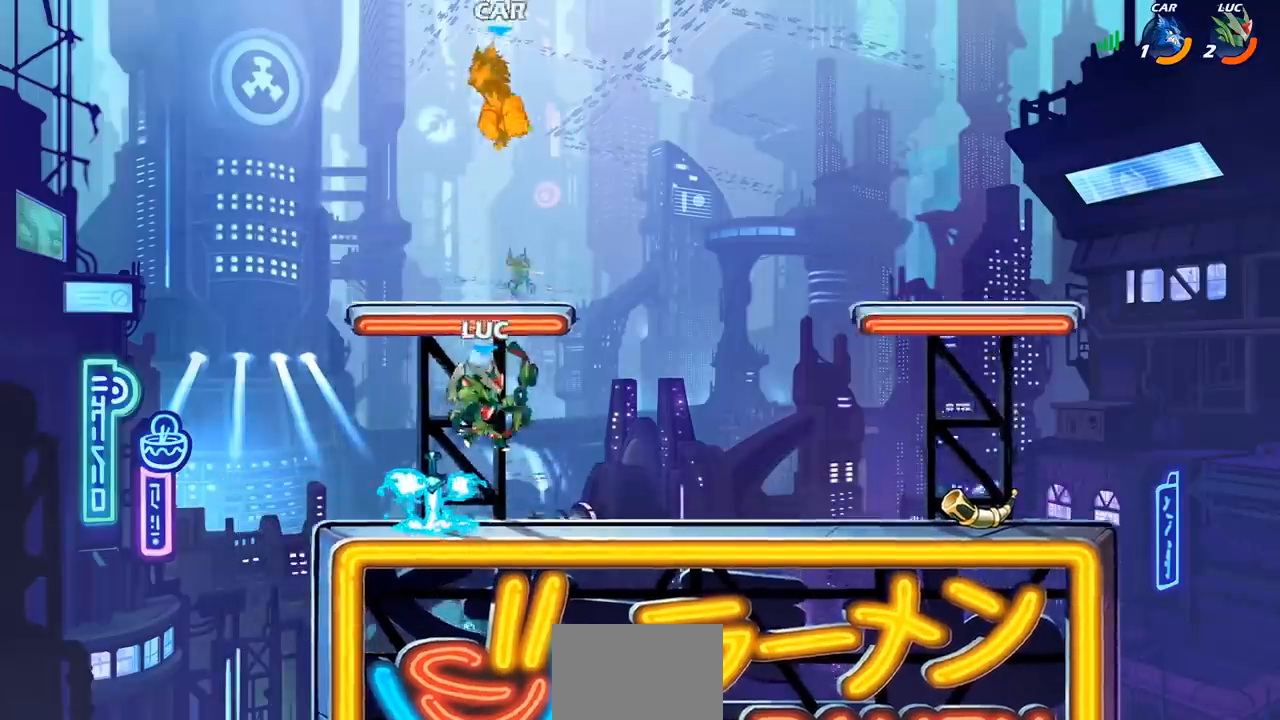
{"dt_ms": 500, "buttons": [], "left_stick": "down-left", "right_stick": "center", "events": [[33, "left_stick", "up"], [67, "CROSS", "up"], [67, "R1", "down"], [133, "R1", "up"], [183, "left_stick", "center"], [483, "left_stick", "down-left"]]}
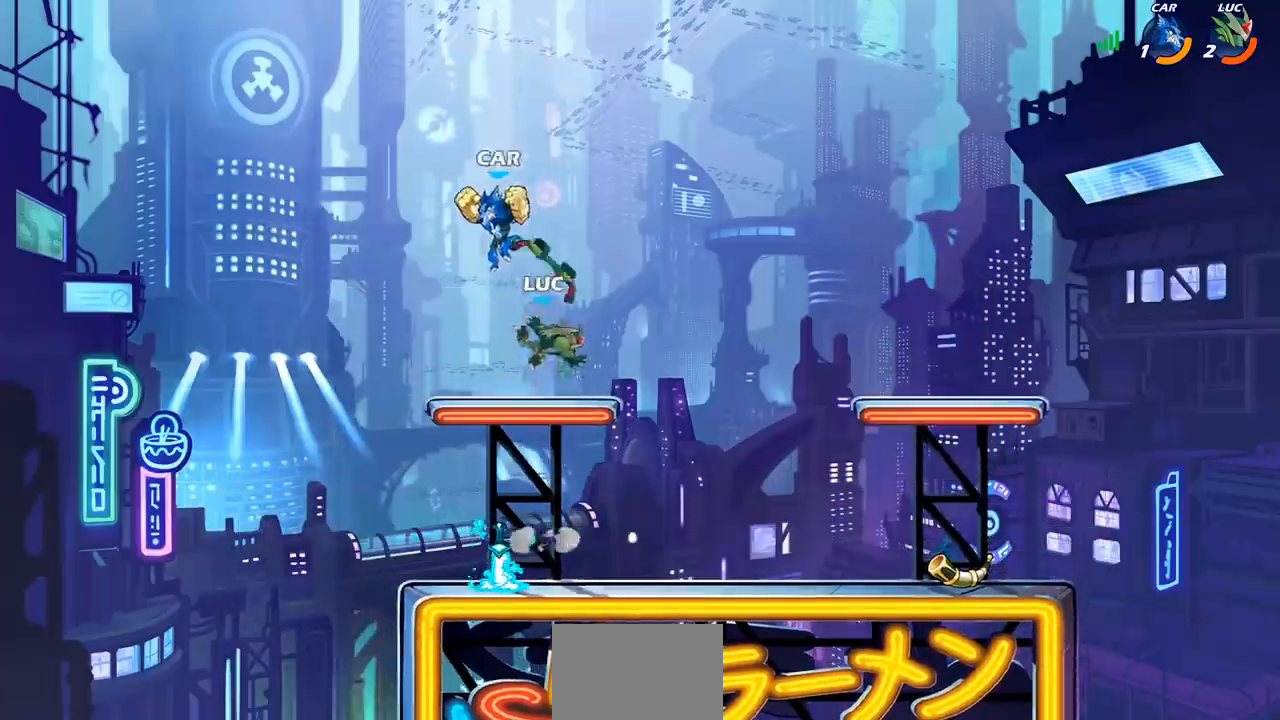
{"dt_ms": 500, "buttons": ["CIRCLE"], "left_stick": "center", "right_stick": "center", "events": [[333, "R1", "down"], [350, "left_stick", "down-right"], [383, "CROSS", "down"], [433, "R1", "up"], [433, "left_stick", "up-right"], [483, "CIRCLE", "down"], [483, "CROSS", "up"], [483, "left_stick", "center"]]}
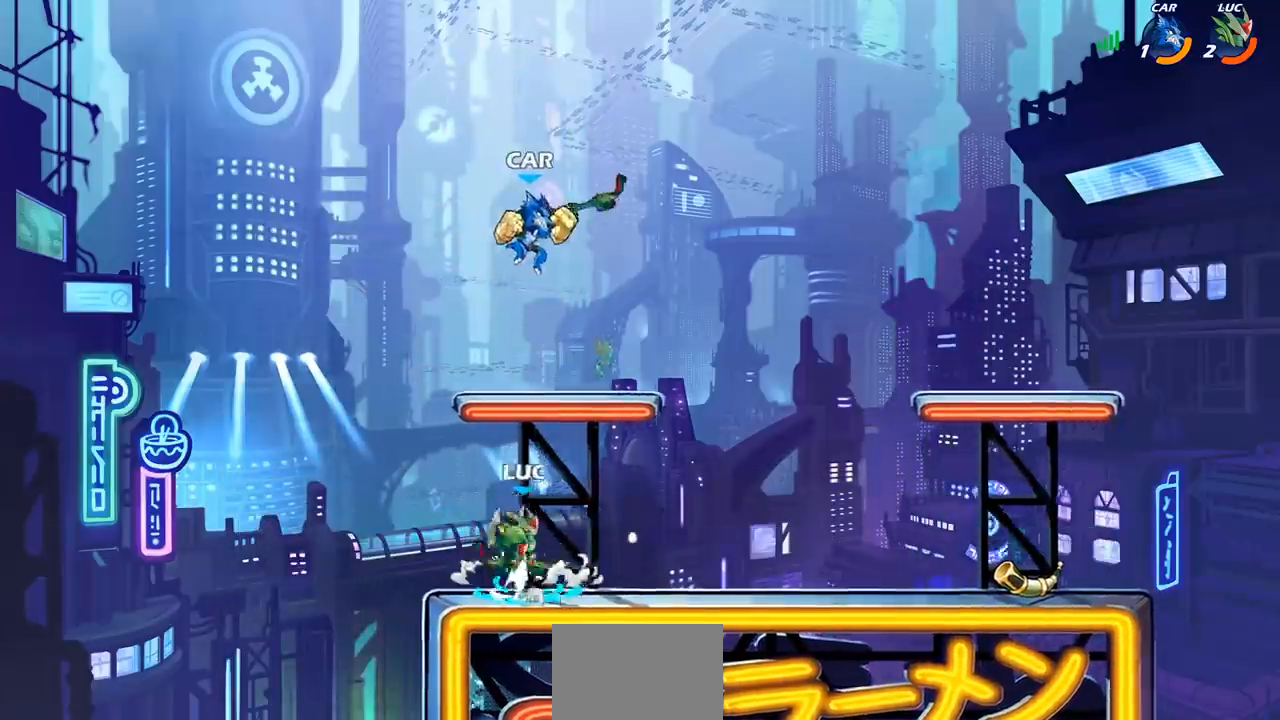
{"dt_ms": 500, "buttons": [], "left_stick": "left", "right_stick": "center", "events": [[83, "CIRCLE", "up"], [500, "left_stick", "left"]]}
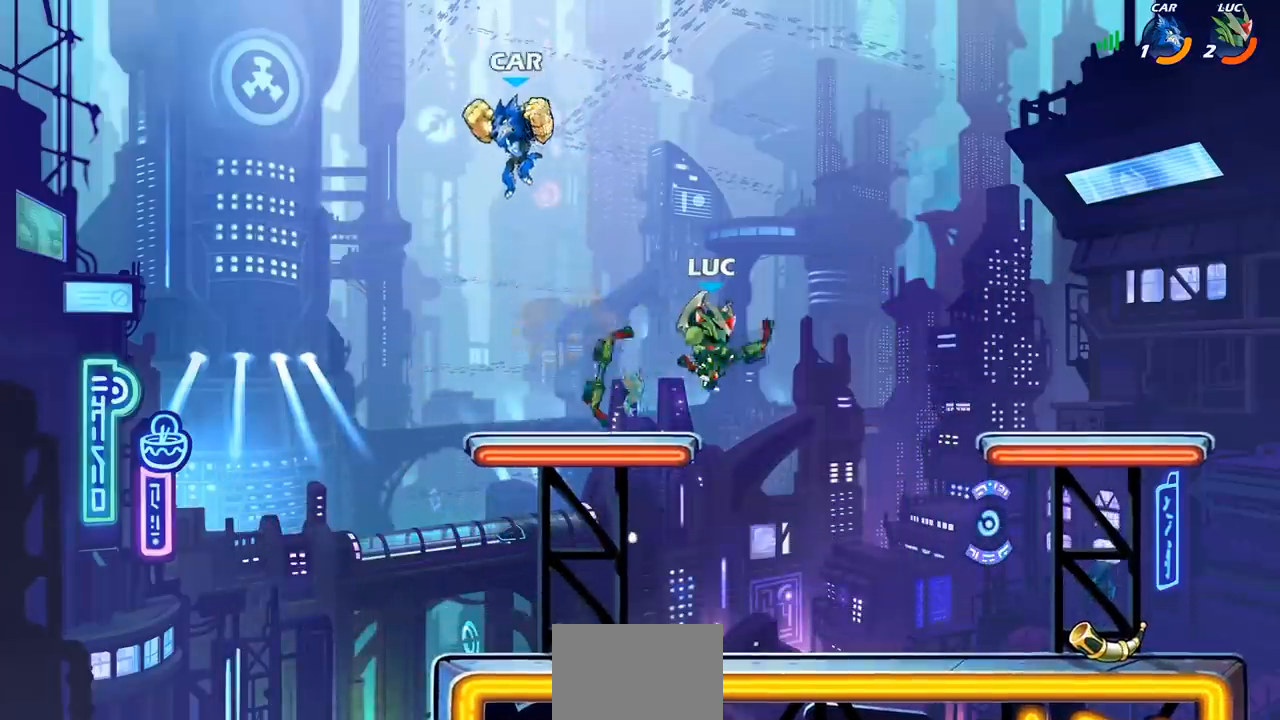
{"dt_ms": 500, "buttons": [], "left_stick": "left", "right_stick": "center", "events": [[117, "SQUARE", "down"], [217, "SQUARE", "up"]]}